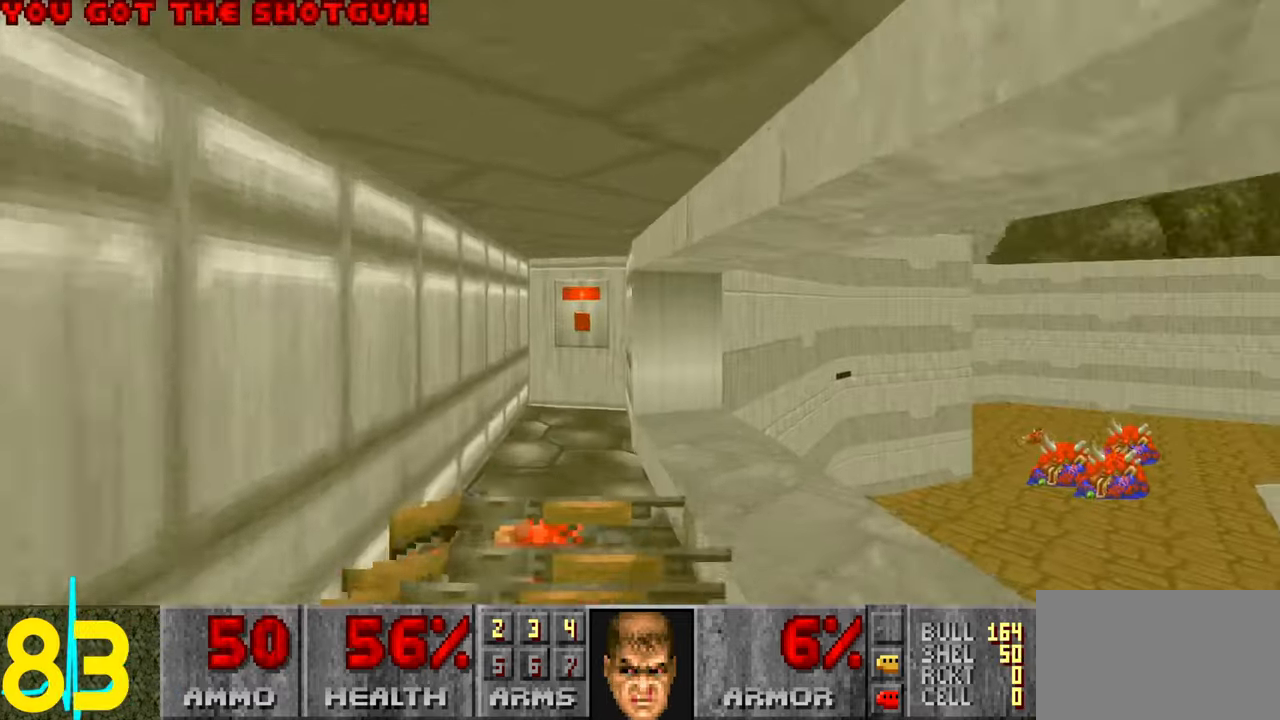
Gameplay with keyboard and mouse; each line is a JSON object with the keys and mouse buttons held at the frame after it. "events" lists presses ("down") and releases ("up") of "1", "2", "3", "4", "a", "alt", "c", "ctrl", "d", "e", "f", "q", "r", "s", "shift", "space", "tab", "v", "w", "x", "z" and "mouse_wheel" between this image and that frame as [ms after this image, input, new state], when the widget could be followed in between. "mouse_wheel" = the "wheel" button of the "mouse" list. No other keys are recorded. "wheel" means that the mouse wheel is clicked or scrolled. Not read: mouse_move.
{"keys": ["d"], "mouse": [], "events": [[133, "a", "down"], [233, "a", "up"], [233, "w", "up"], [316, "d", "down"]]}
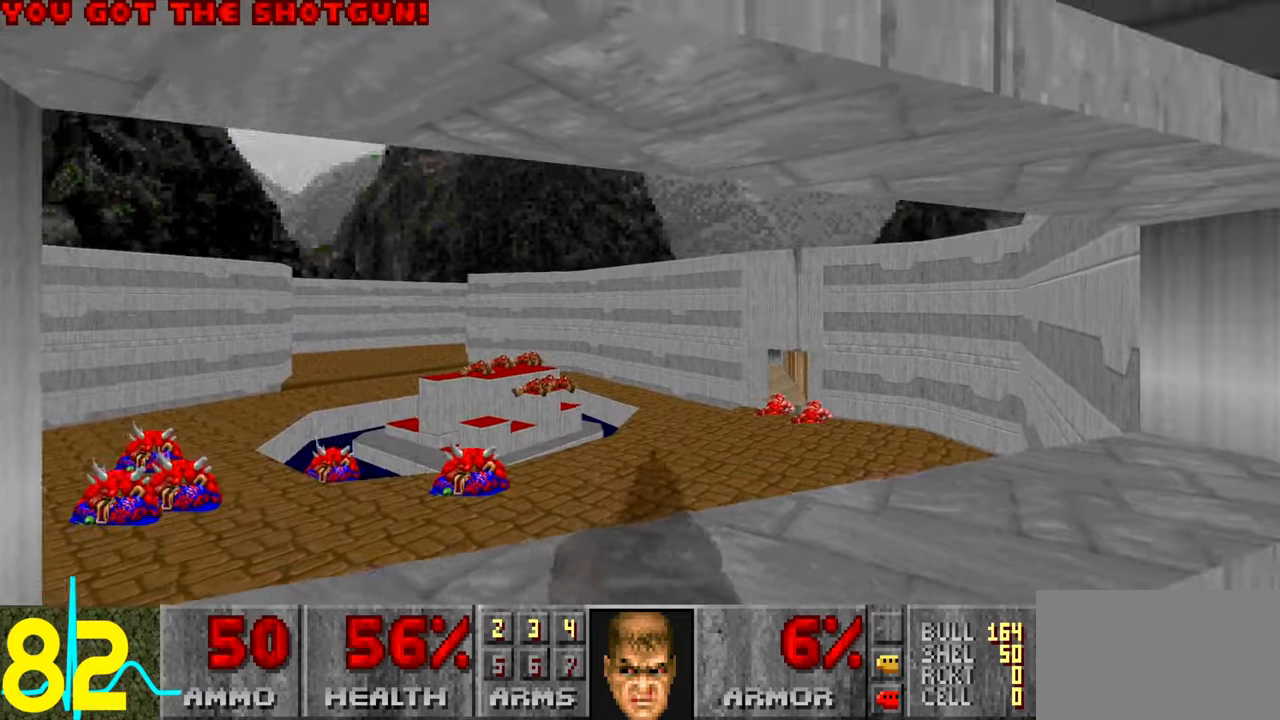
{"keys": ["d", "w"], "mouse": [], "events": [[483, "w", "down"]]}
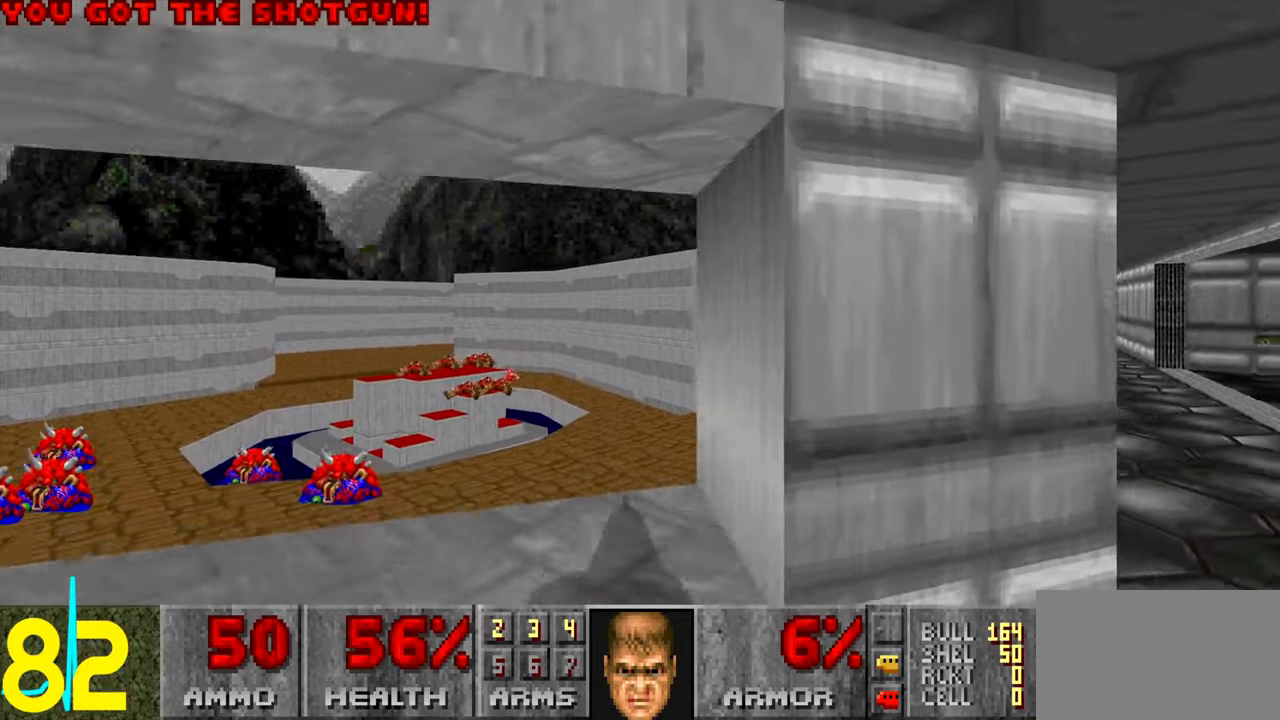
{"keys": ["w"], "mouse": [], "events": [[417, "d", "up"]]}
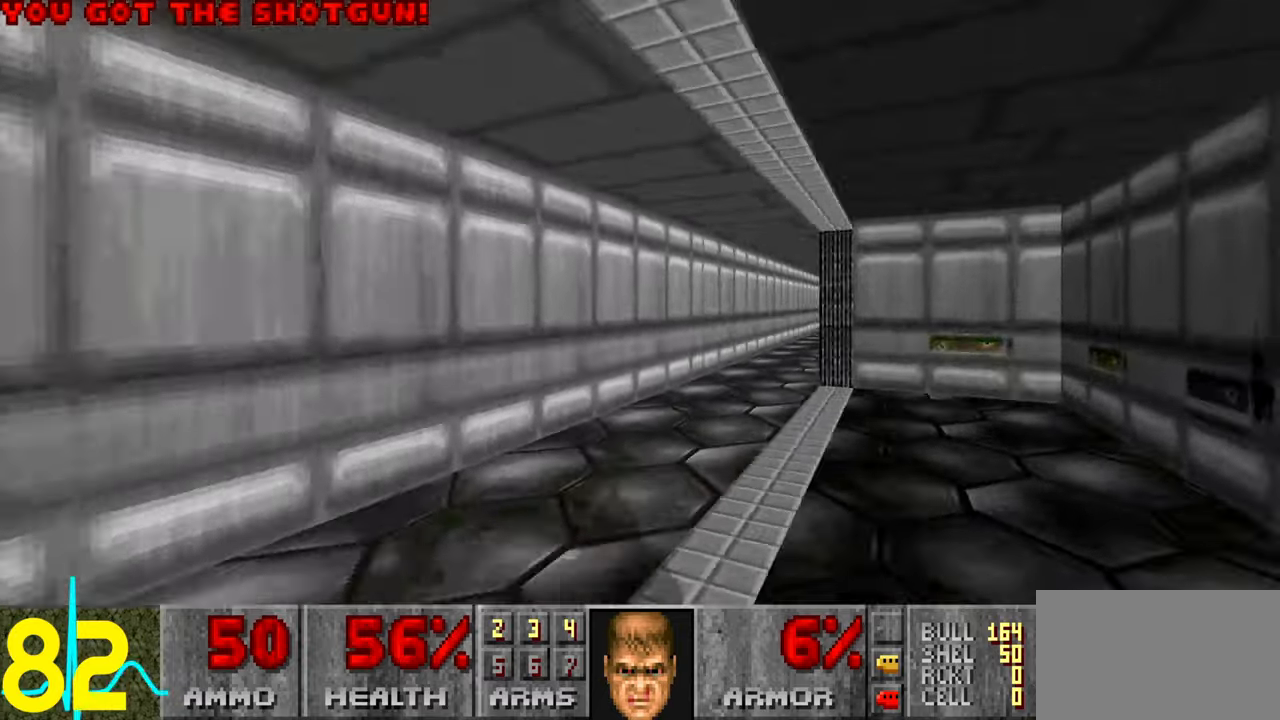
{"keys": ["d", "w"], "mouse": [], "events": [[167, "a", "down"], [300, "a", "up"], [350, "d", "down"]]}
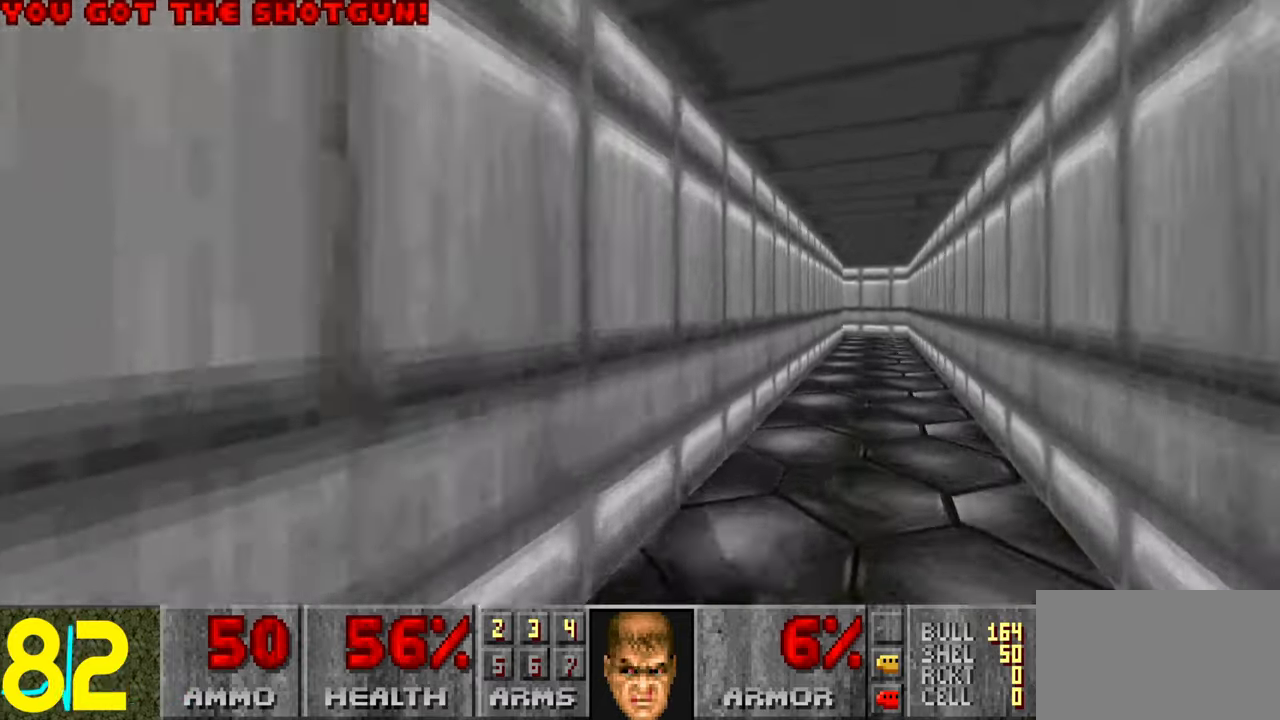
{"keys": ["d", "w"], "mouse": [], "events": []}
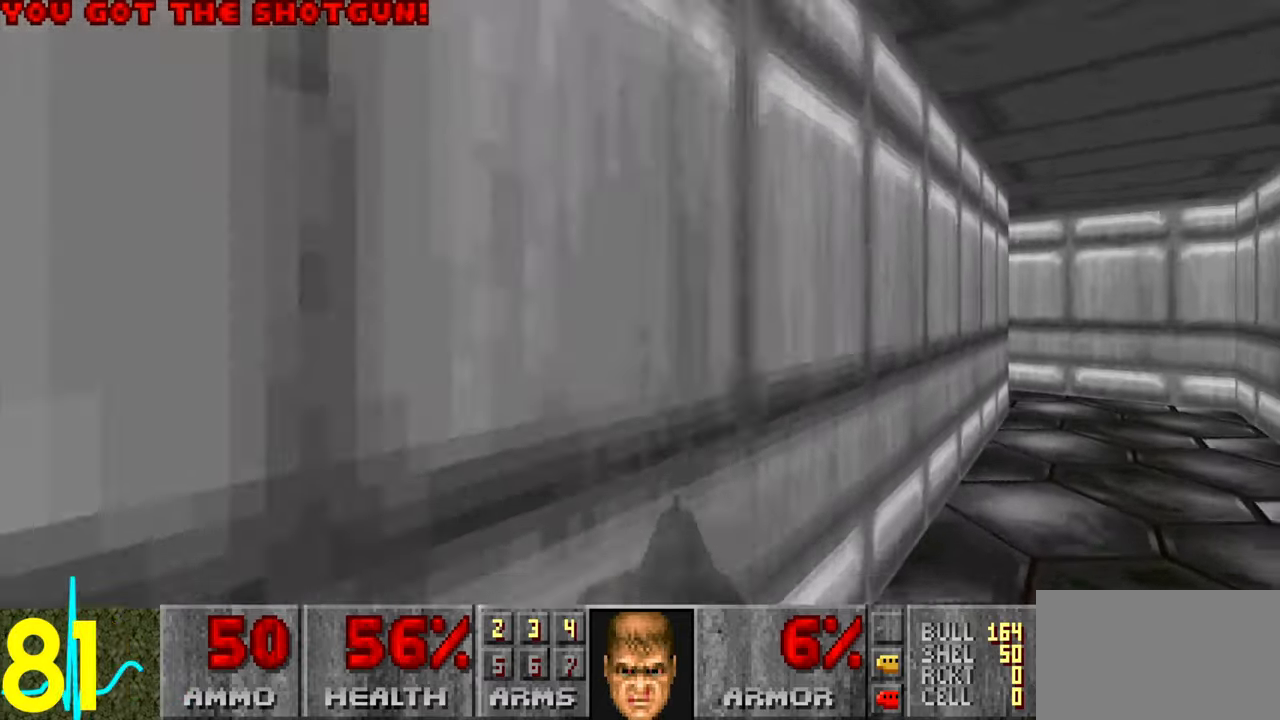
{"keys": ["d", "w"], "mouse": [], "events": []}
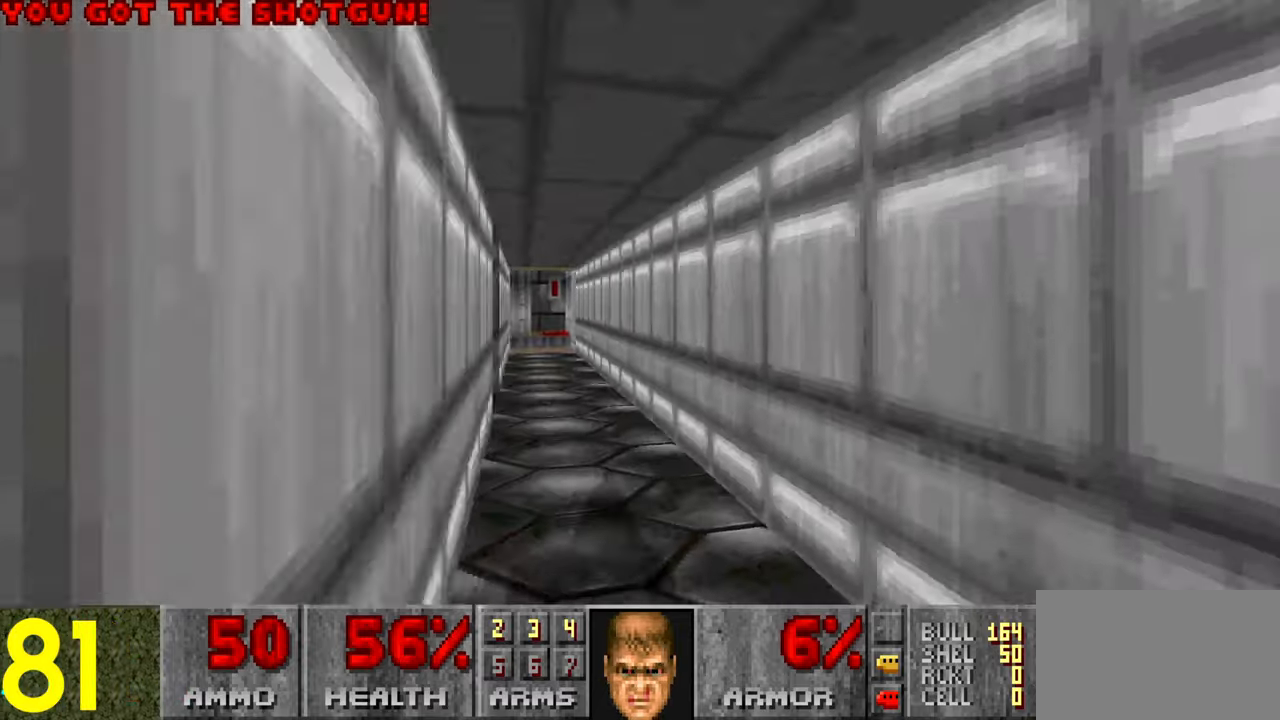
{"keys": ["d", "w"], "mouse": [], "events": [[150, "d", "up"], [483, "d", "down"]]}
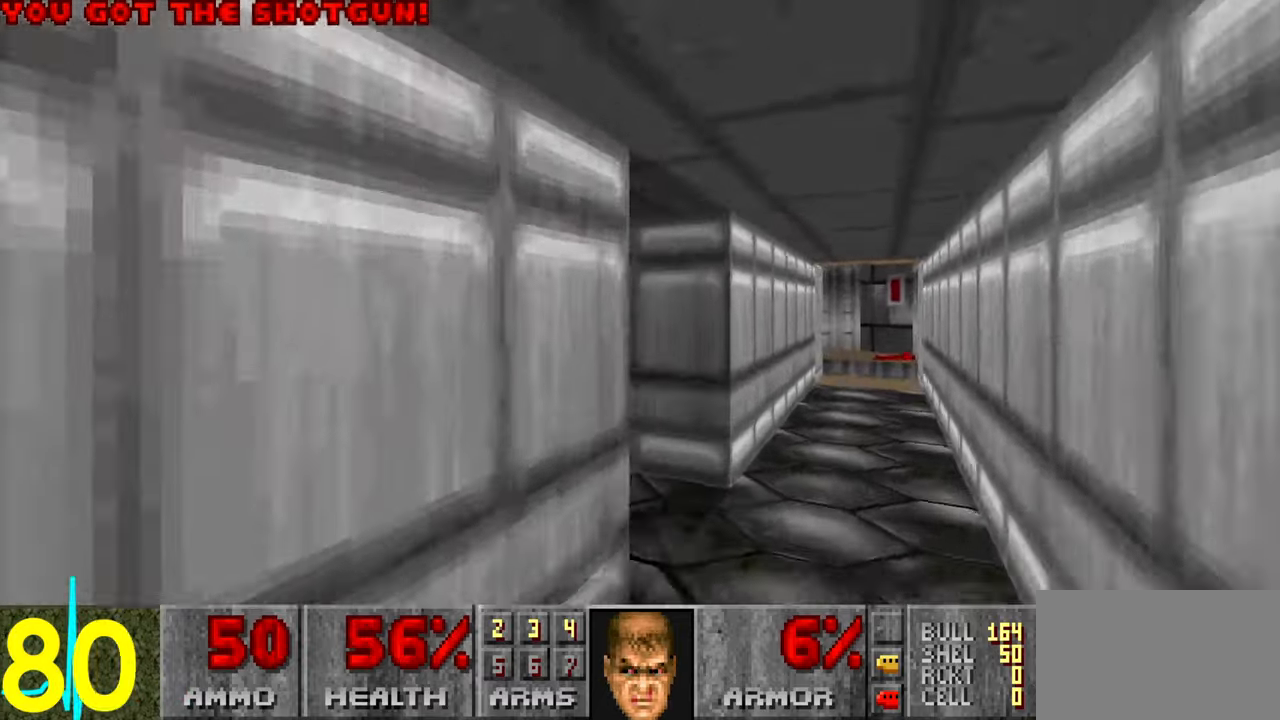
{"keys": [], "mouse": [], "events": [[33, "w", "up"], [133, "d", "up"]]}
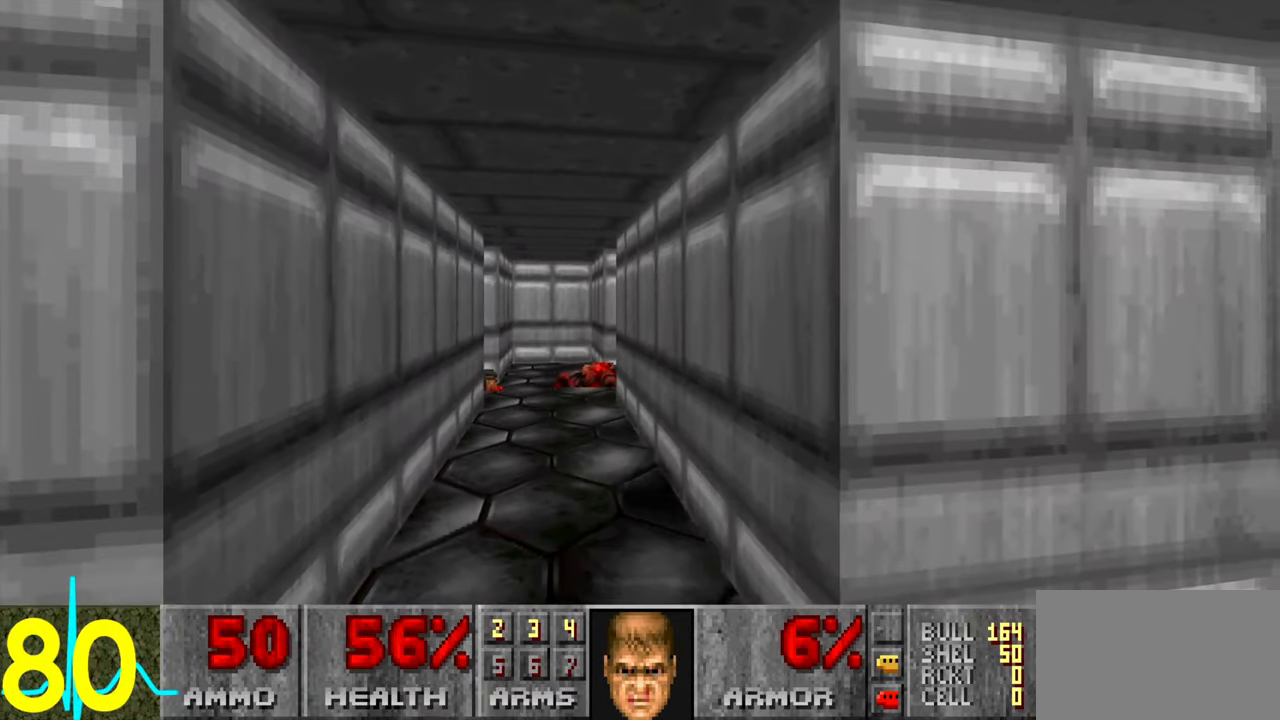
{"keys": ["w"], "mouse": [], "events": [[333, "d", "down"], [333, "w", "down"], [383, "d", "up"]]}
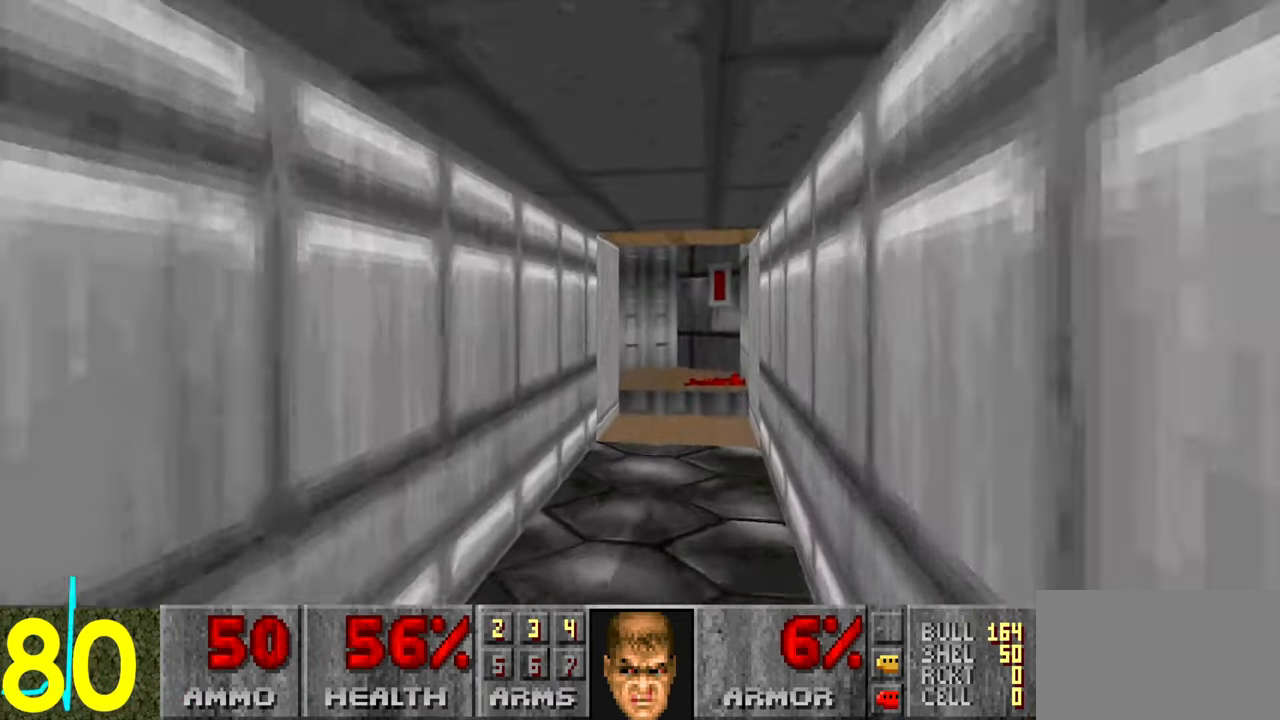
{"keys": [], "mouse": [], "events": [[117, "w", "up"]]}
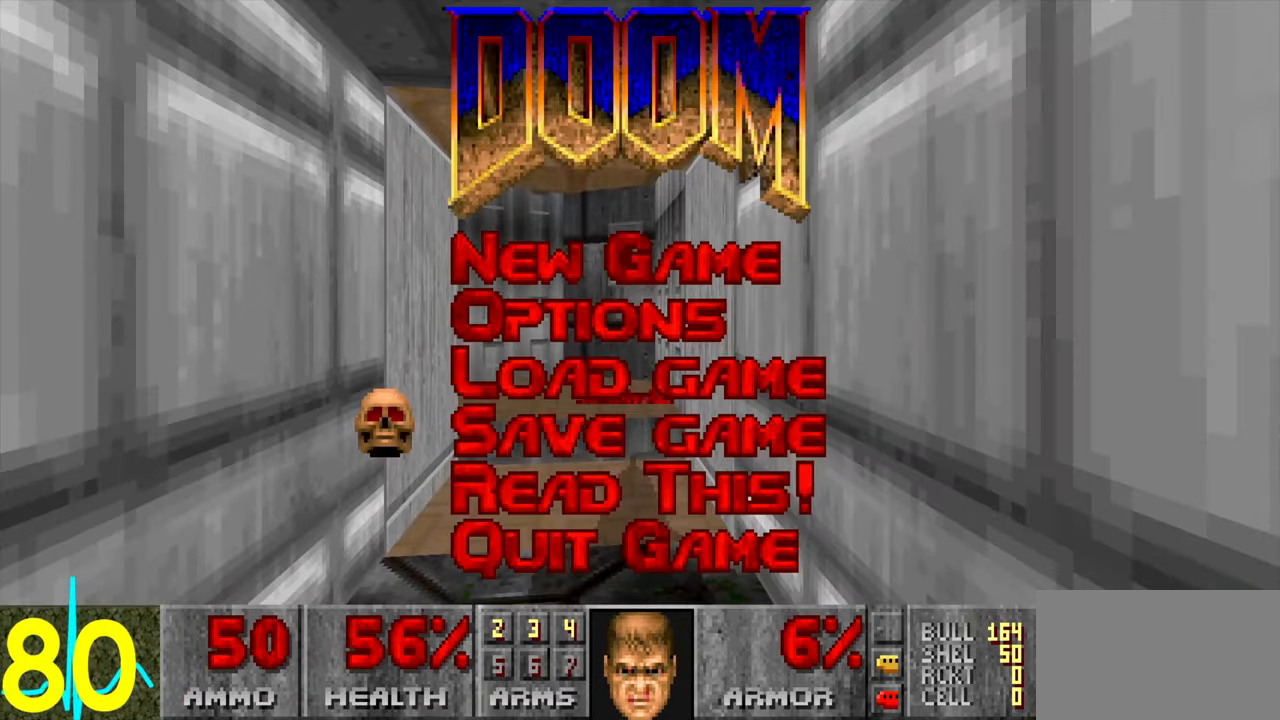
{"keys": [], "mouse": [], "events": []}
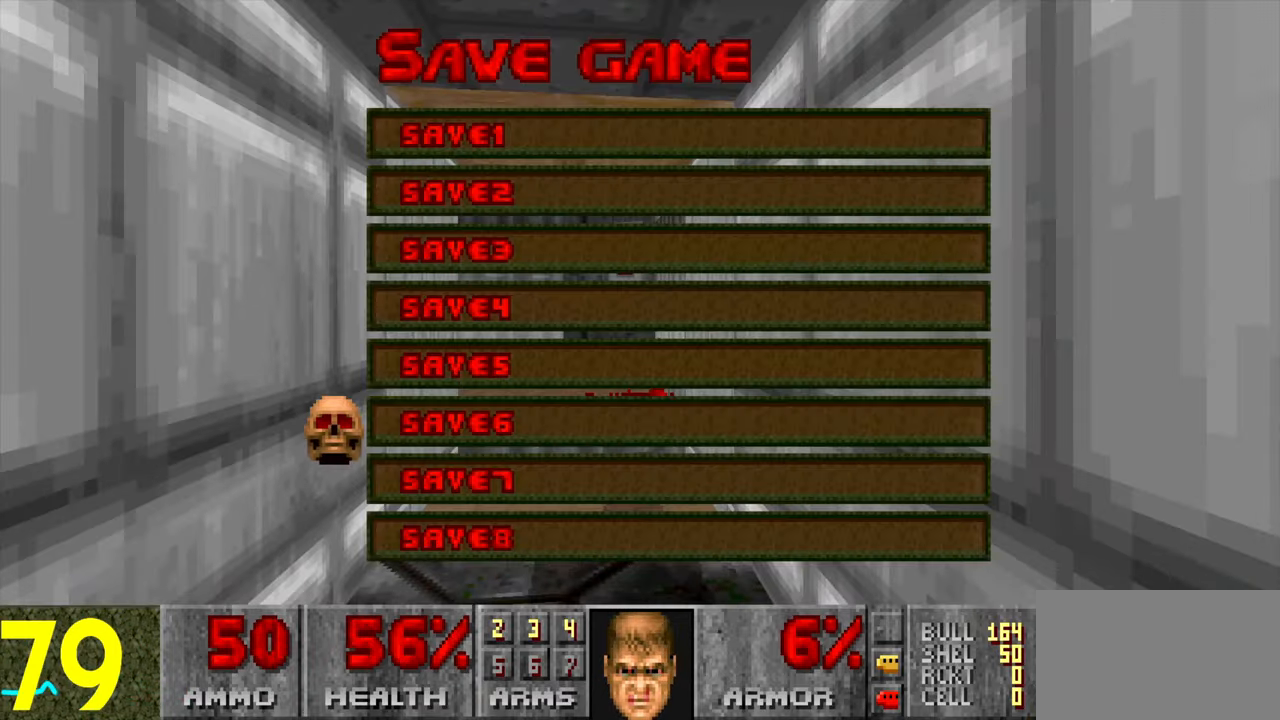
{"keys": [], "mouse": [], "events": []}
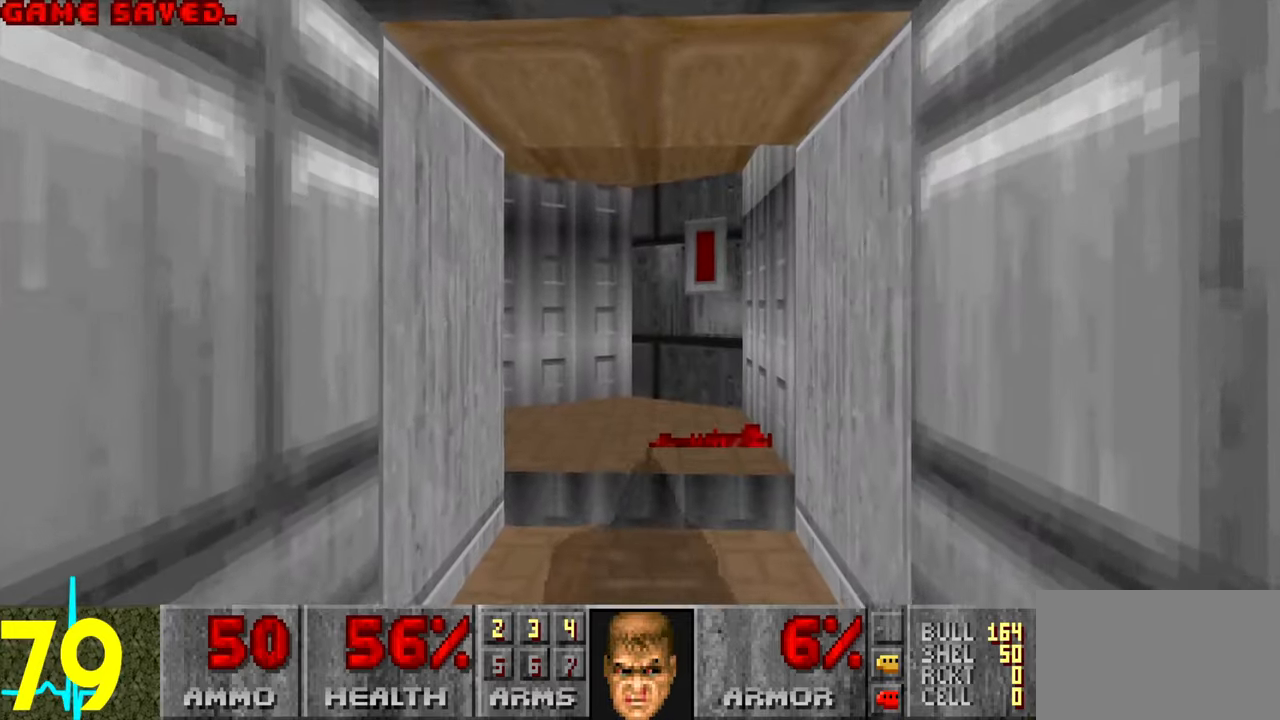
{"keys": ["w"], "mouse": [], "events": [[250, "w", "down"]]}
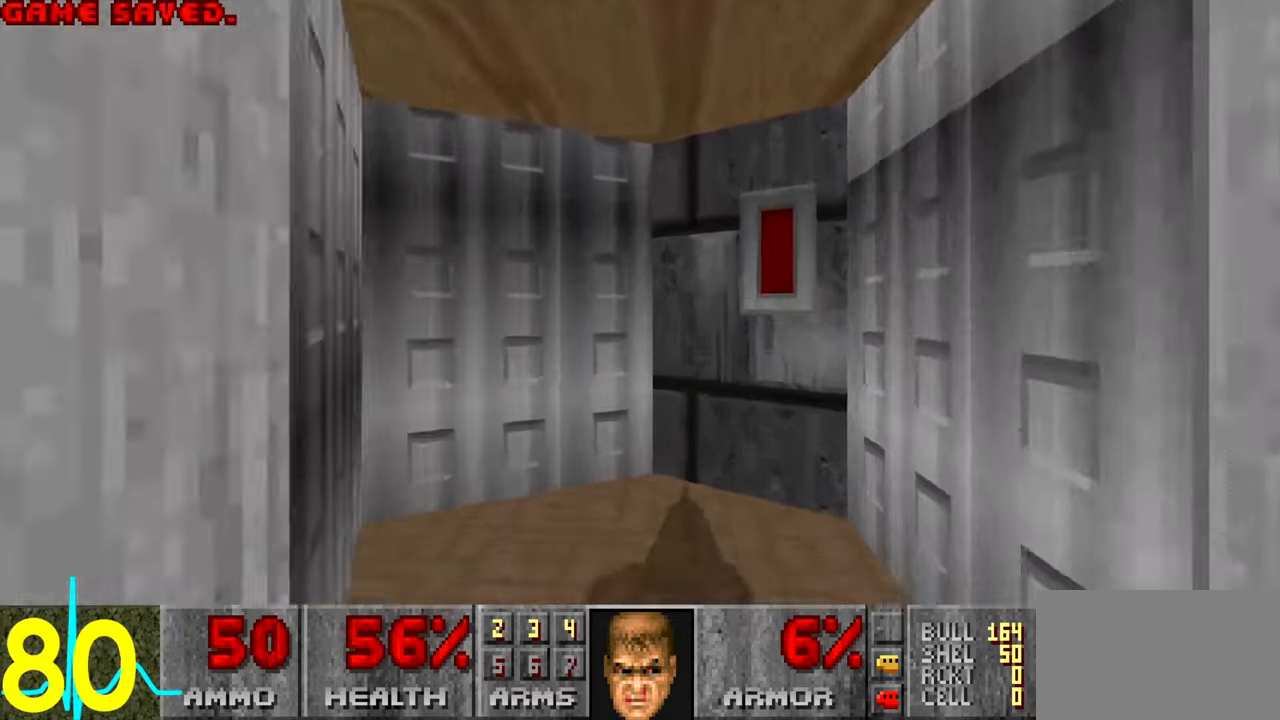
{"keys": ["s"], "mouse": [], "events": [[34, "d", "down"], [84, "w", "up"], [117, "d", "up"], [417, "s", "down"]]}
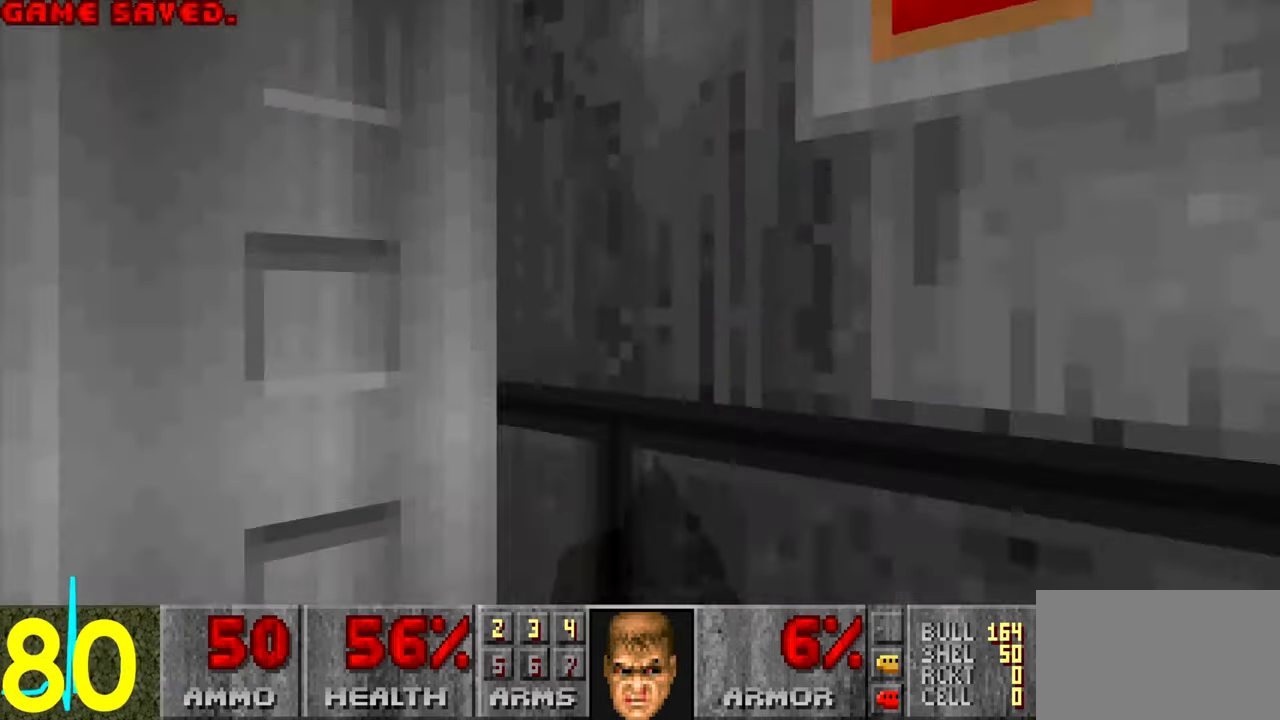
{"keys": [], "mouse": [], "events": [[50, "s", "up"]]}
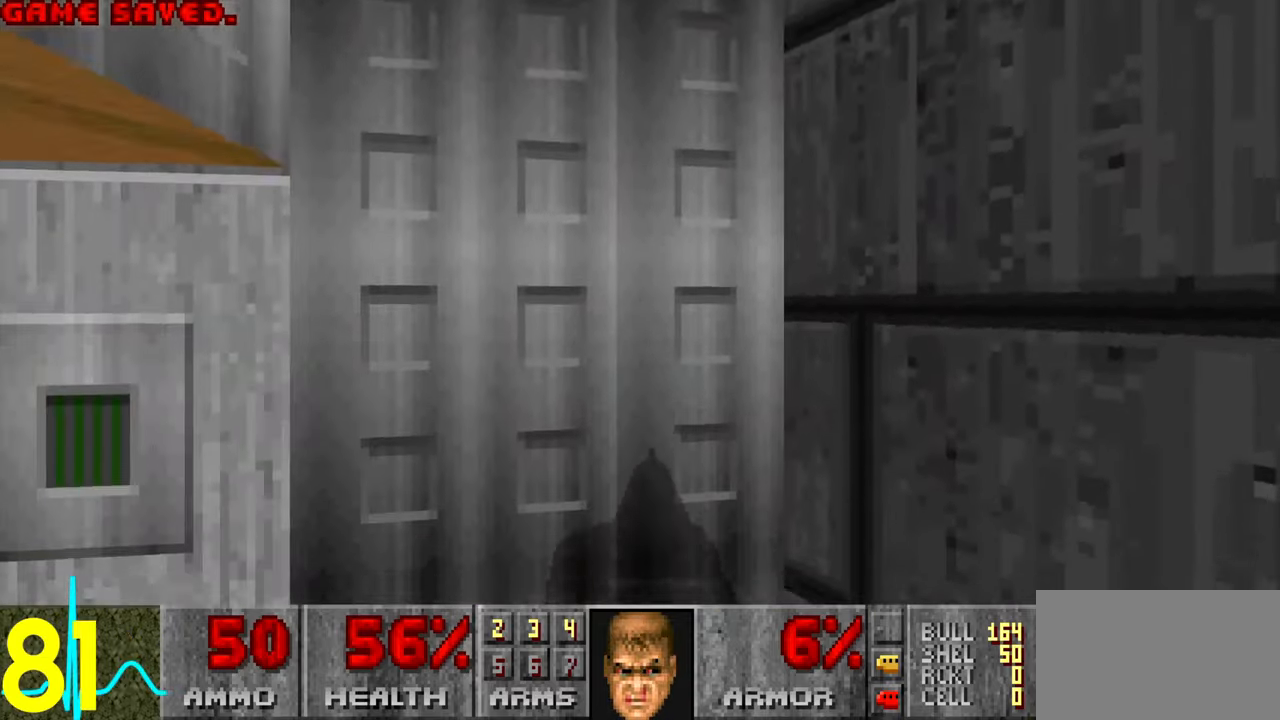
{"keys": [], "mouse": [], "events": []}
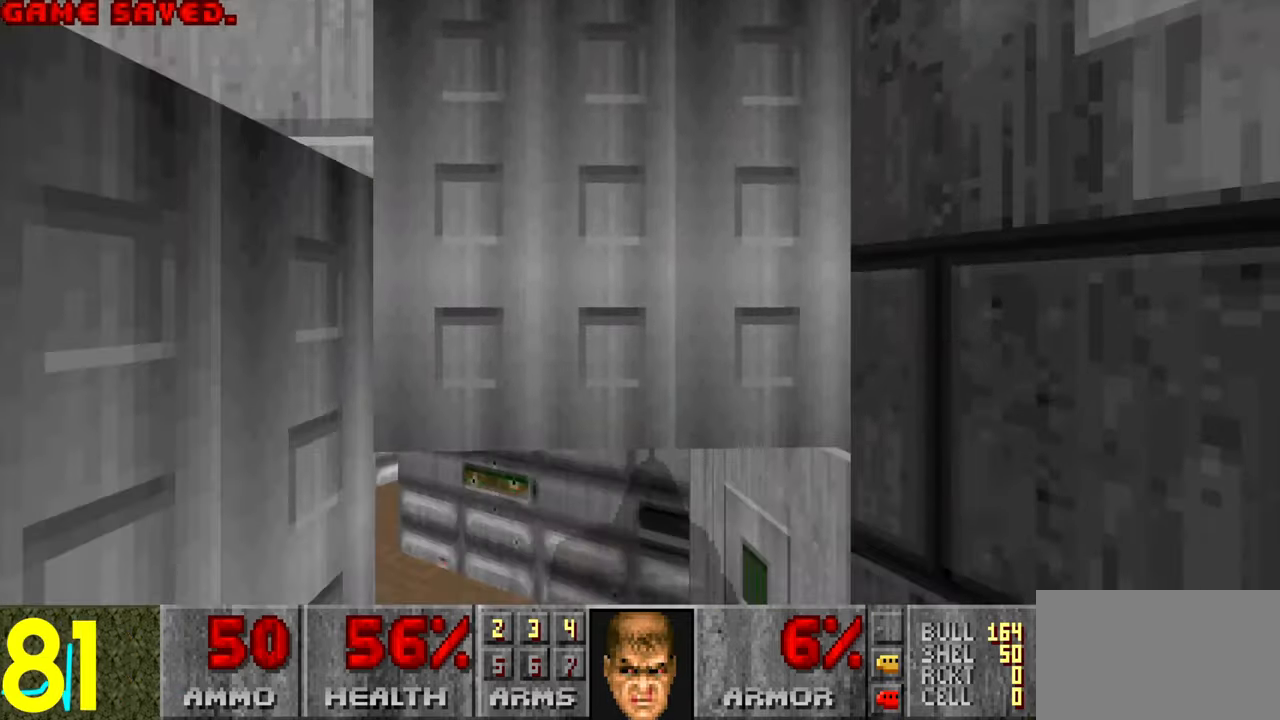
{"keys": ["w"], "mouse": [], "events": [[350, "d", "down"], [350, "w", "down"], [400, "d", "up"]]}
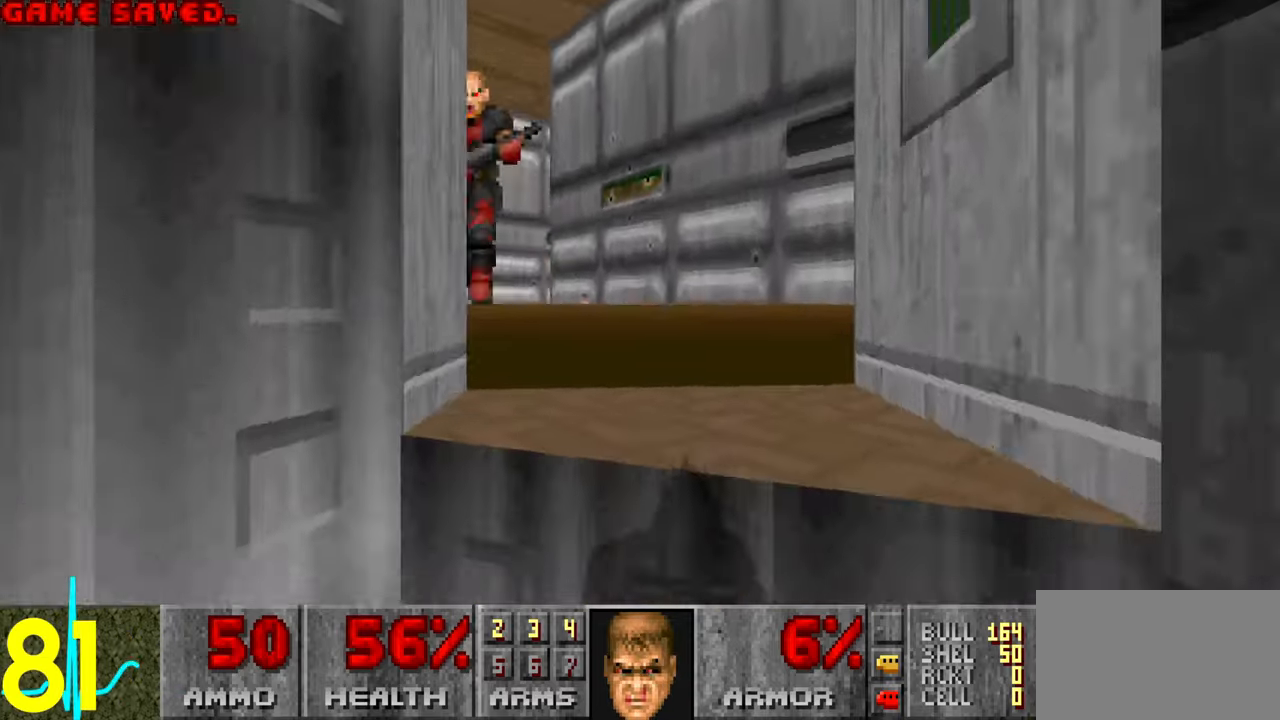
{"keys": [], "mouse": [], "events": [[50, "w", "up"], [150, "a", "down"], [150, "s", "down"], [234, "a", "up"], [234, "s", "up"]]}
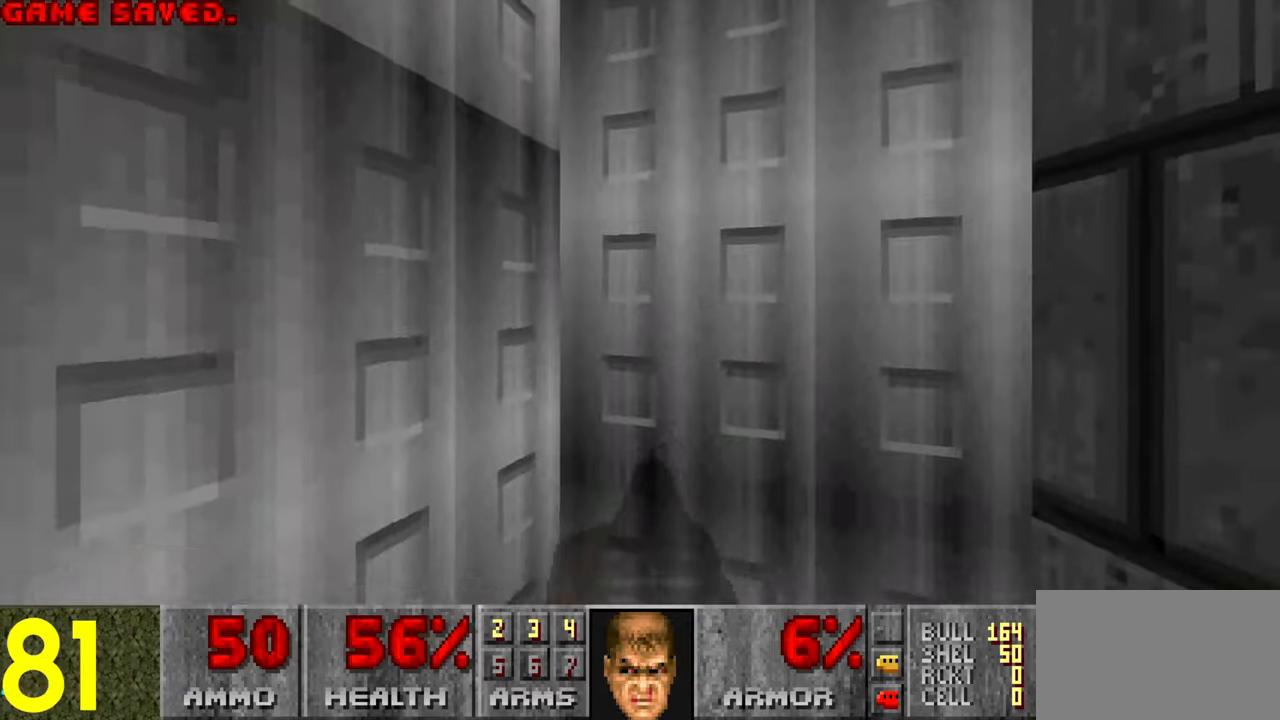
{"keys": ["d"], "mouse": [], "events": [[167, "s", "down"], [217, "s", "up"], [267, "d", "down"]]}
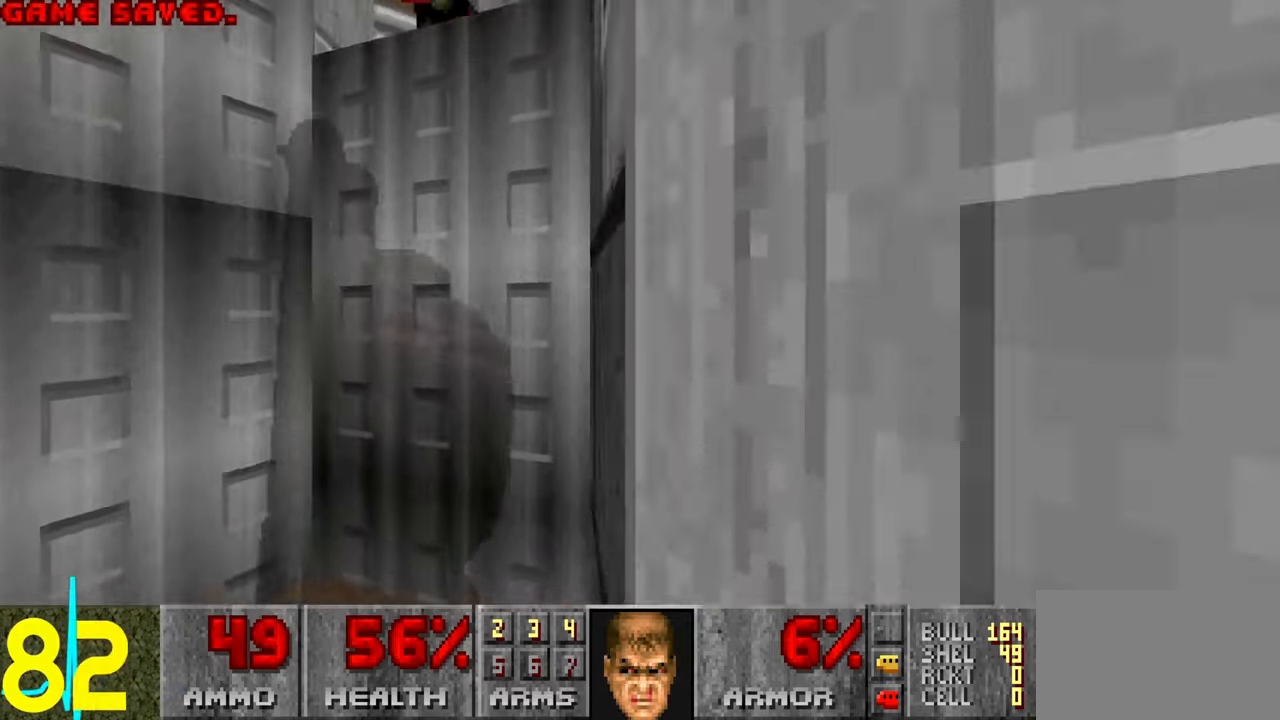
{"keys": ["s"], "mouse": [], "events": [[100, "d", "up"], [150, "a", "down"], [284, "a", "up"], [384, "s", "down"]]}
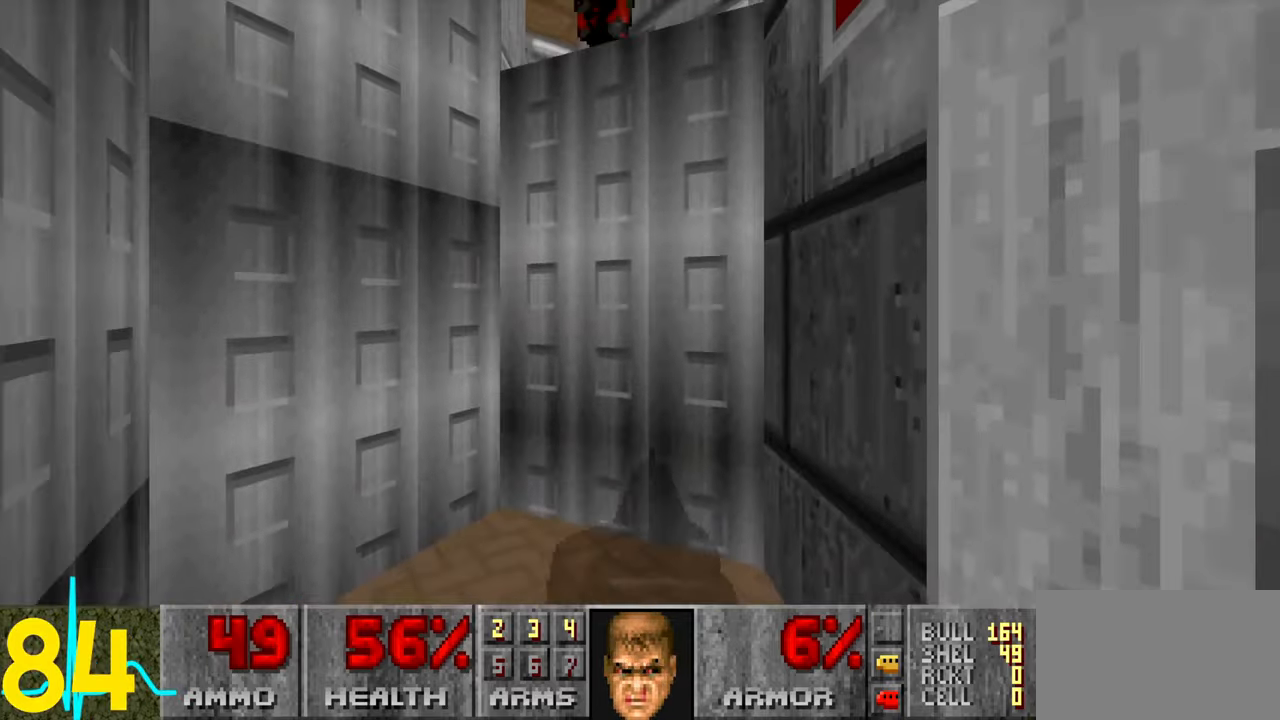
{"keys": [], "mouse": [], "events": [[67, "s", "up"]]}
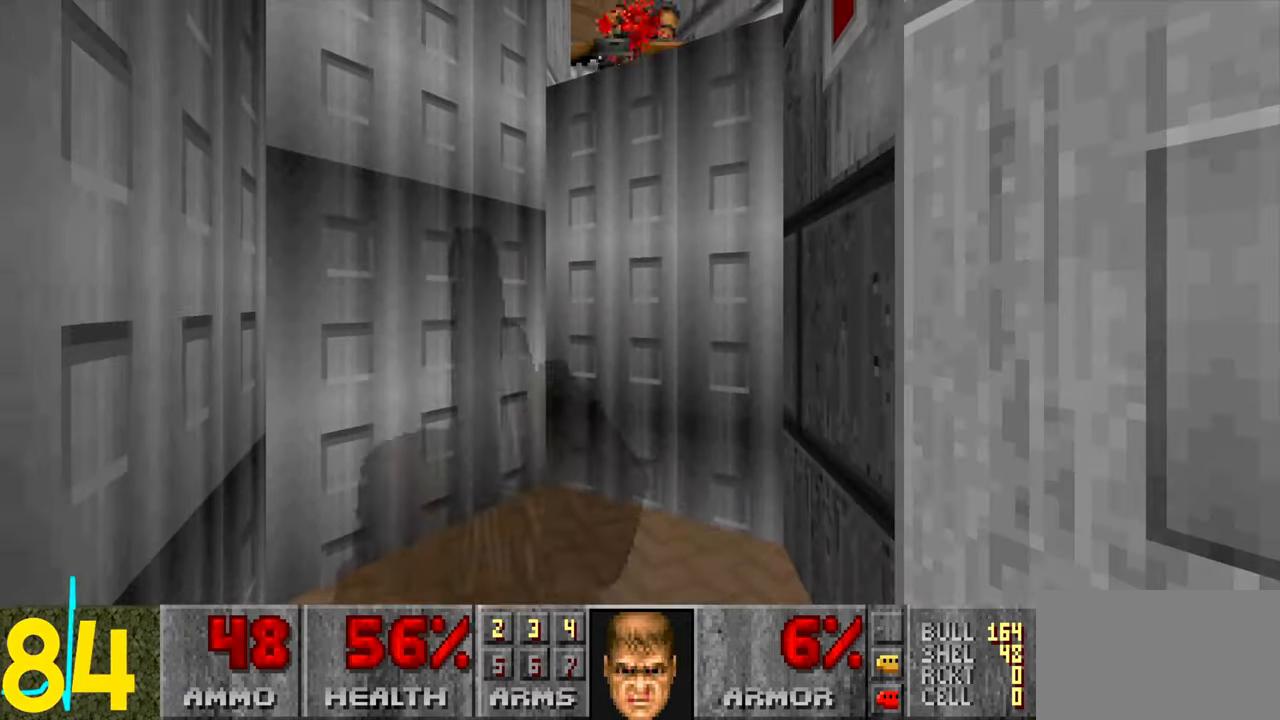
{"keys": ["w"], "mouse": [], "events": [[34, "w", "down"], [83, "a", "down"], [133, "a", "up"], [133, "w", "up"], [466, "w", "down"]]}
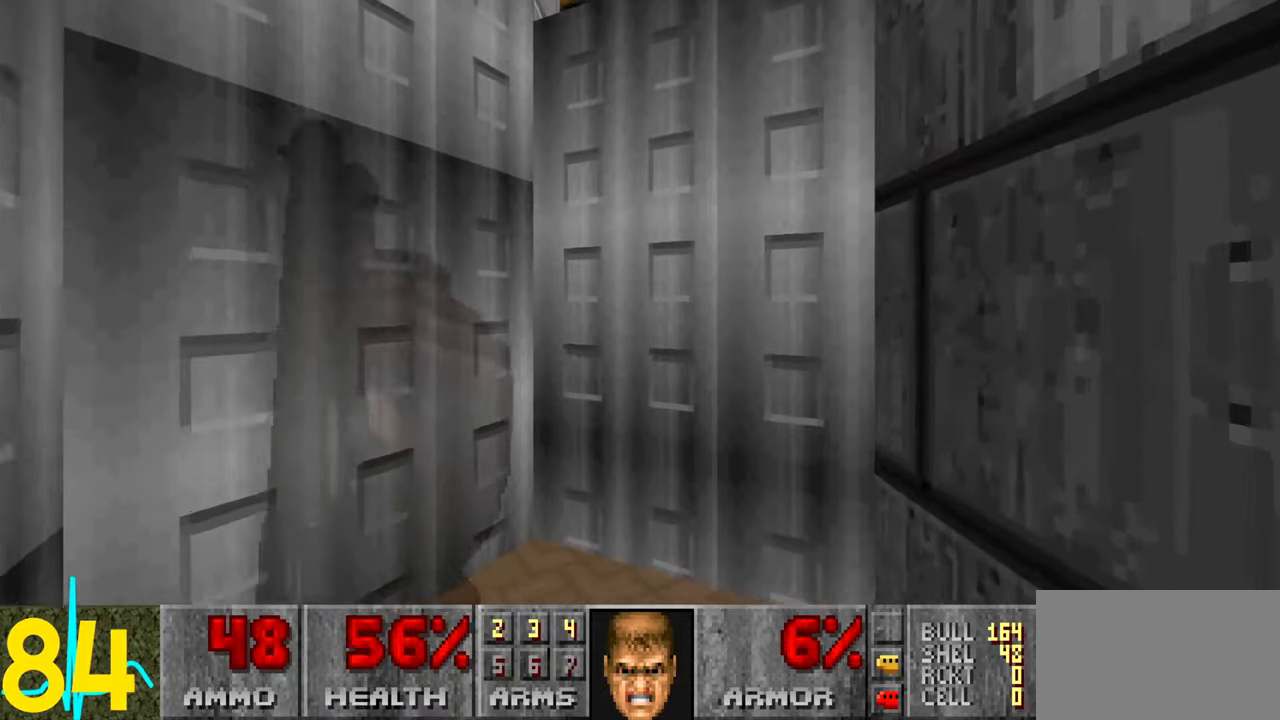
{"keys": [], "mouse": [], "events": [[66, "w", "up"], [200, "w", "down"], [250, "w", "up"]]}
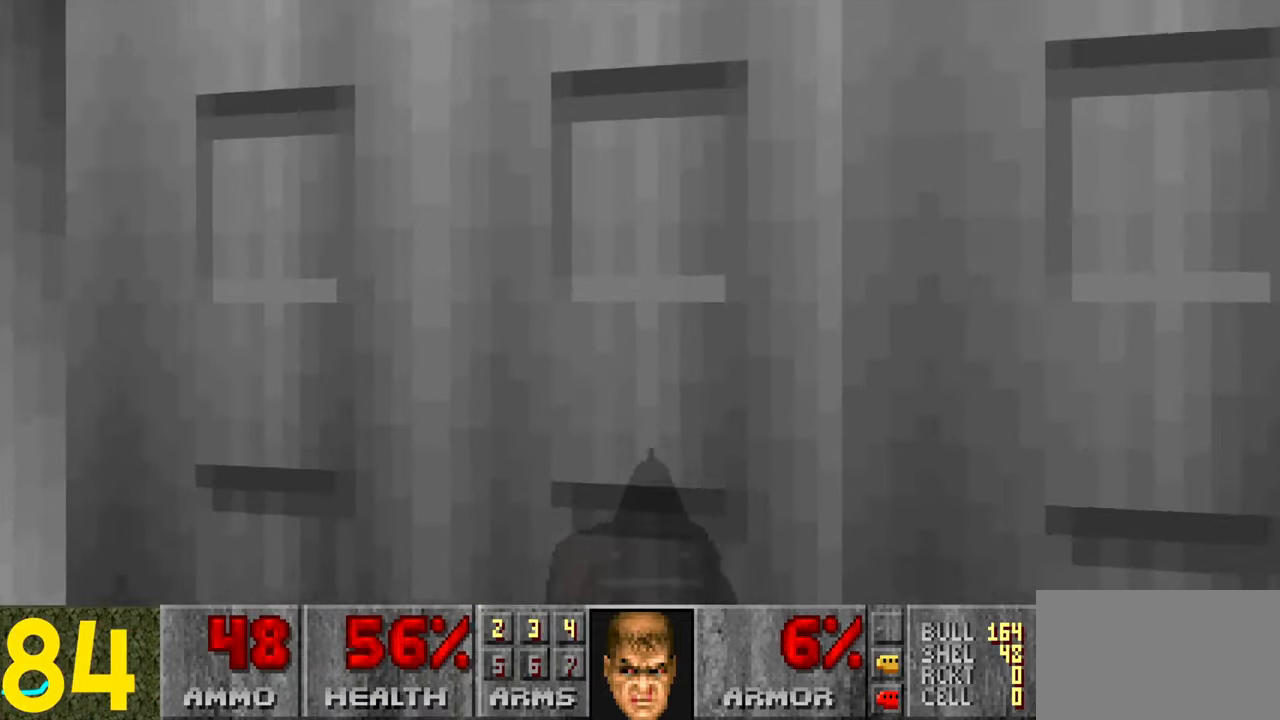
{"keys": ["w"], "mouse": [], "events": [[133, "w", "down"], [183, "w", "up"], [316, "w", "down"], [366, "w", "up"], [466, "w", "down"]]}
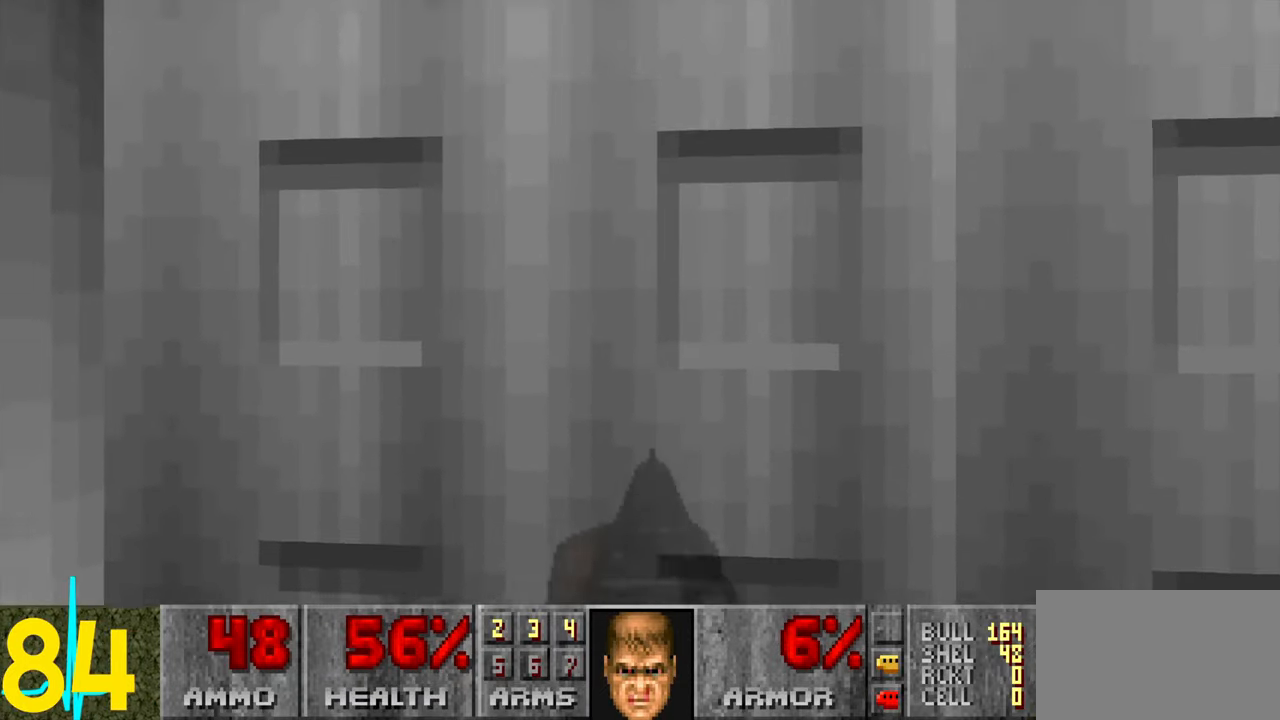
{"keys": ["w"], "mouse": [], "events": [[66, "w", "up"], [150, "w", "down"], [250, "w", "up"], [300, "w", "down"]]}
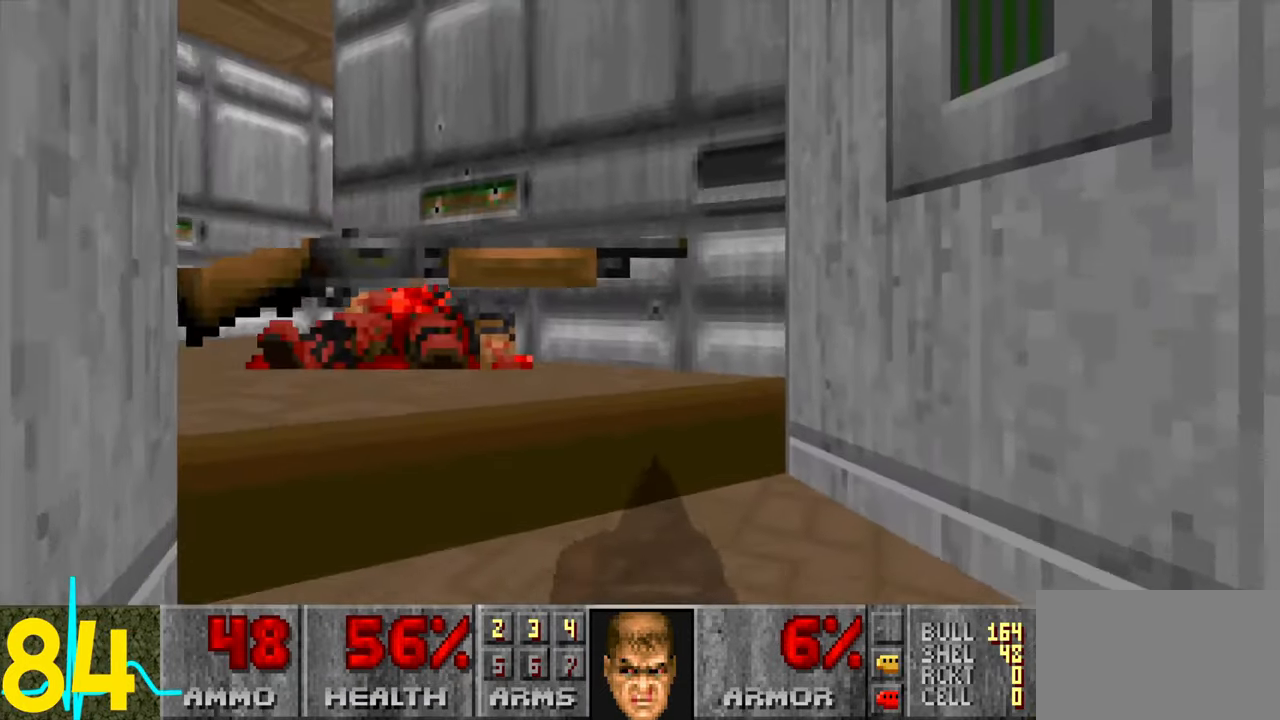
{"keys": [], "mouse": [], "events": [[166, "w", "up"], [266, "s", "down"], [350, "s", "up"]]}
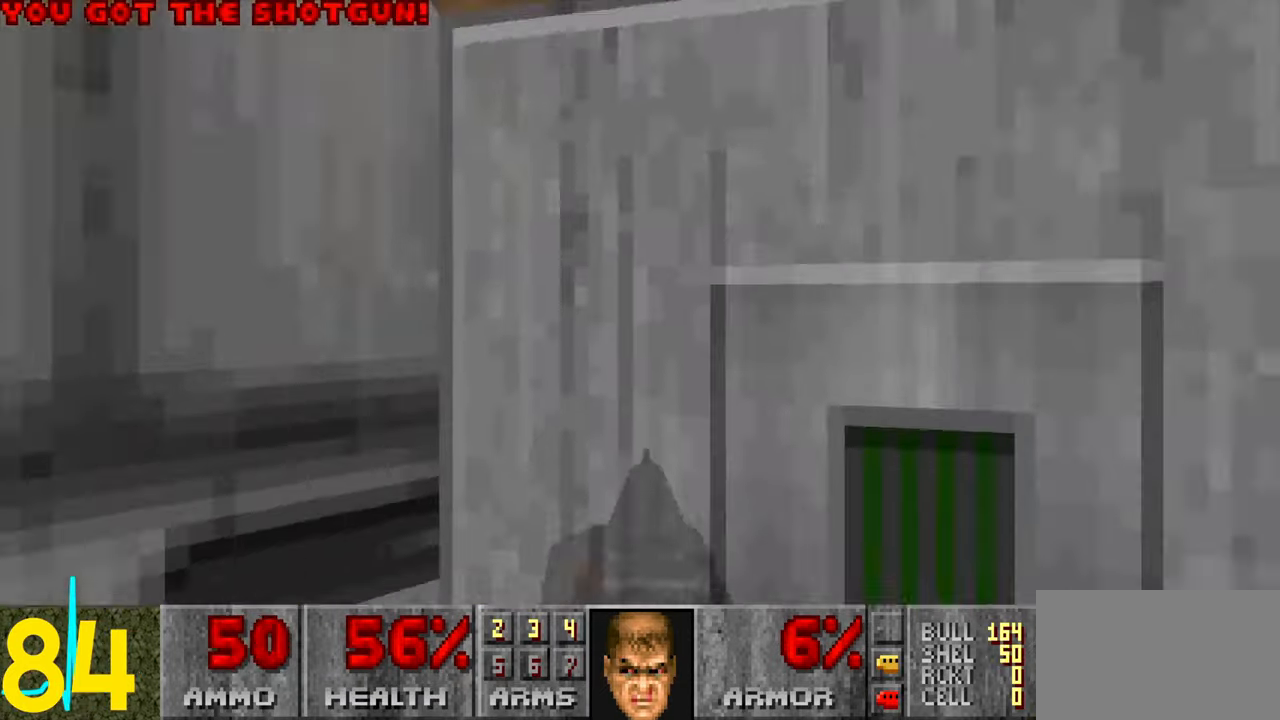
{"keys": [], "mouse": [], "events": []}
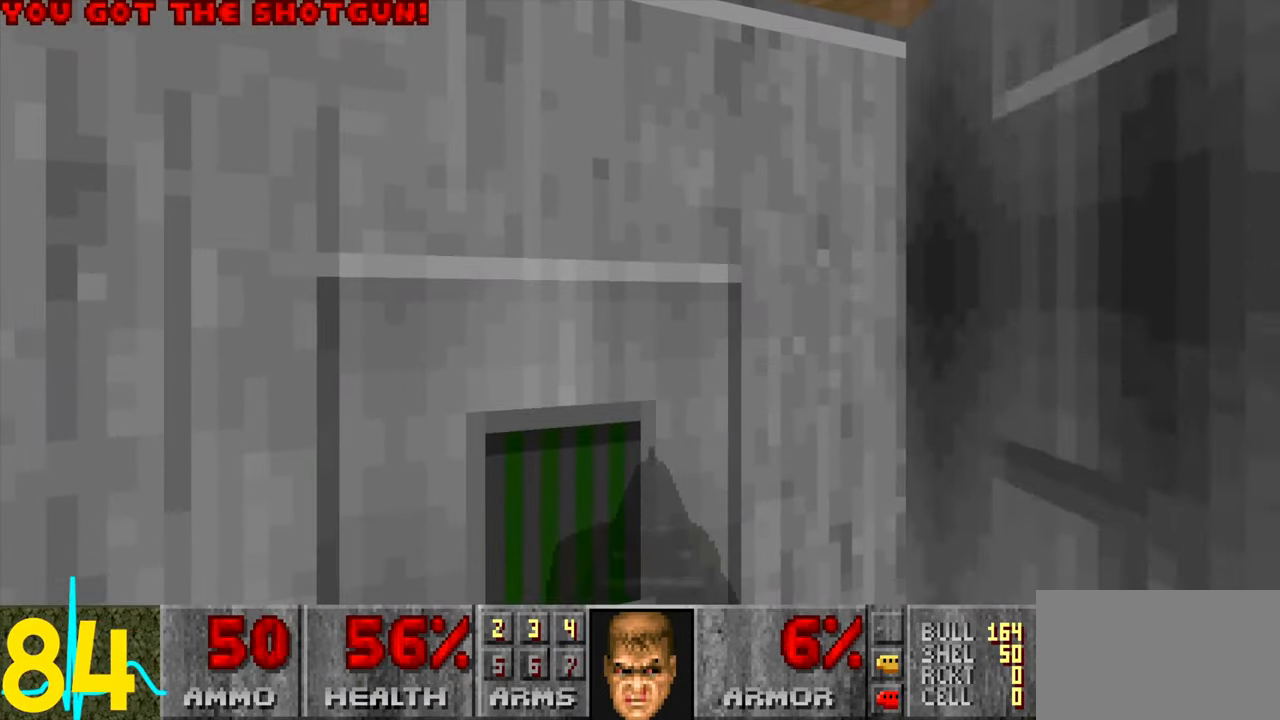
{"keys": [], "mouse": [], "events": []}
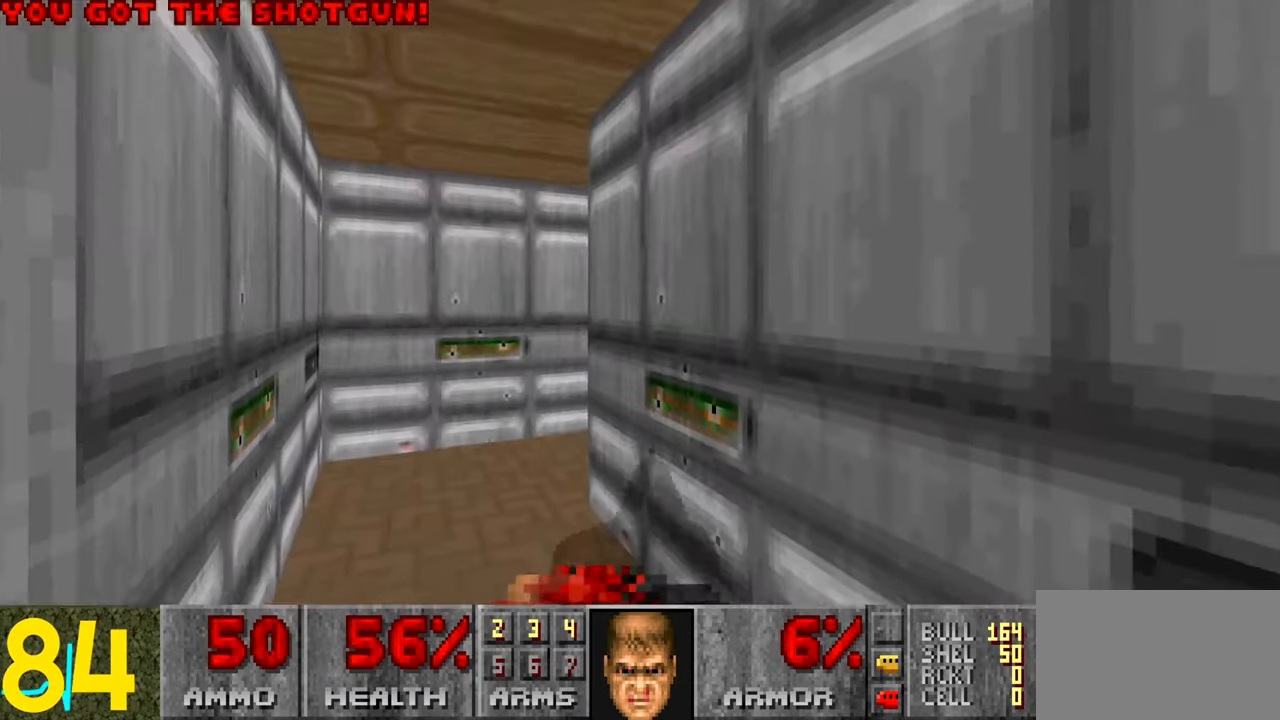
{"keys": [], "mouse": [], "events": [[50, "w", "down"], [200, "w", "up"], [283, "w", "down"], [333, "a", "down"], [433, "a", "up"], [433, "w", "up"]]}
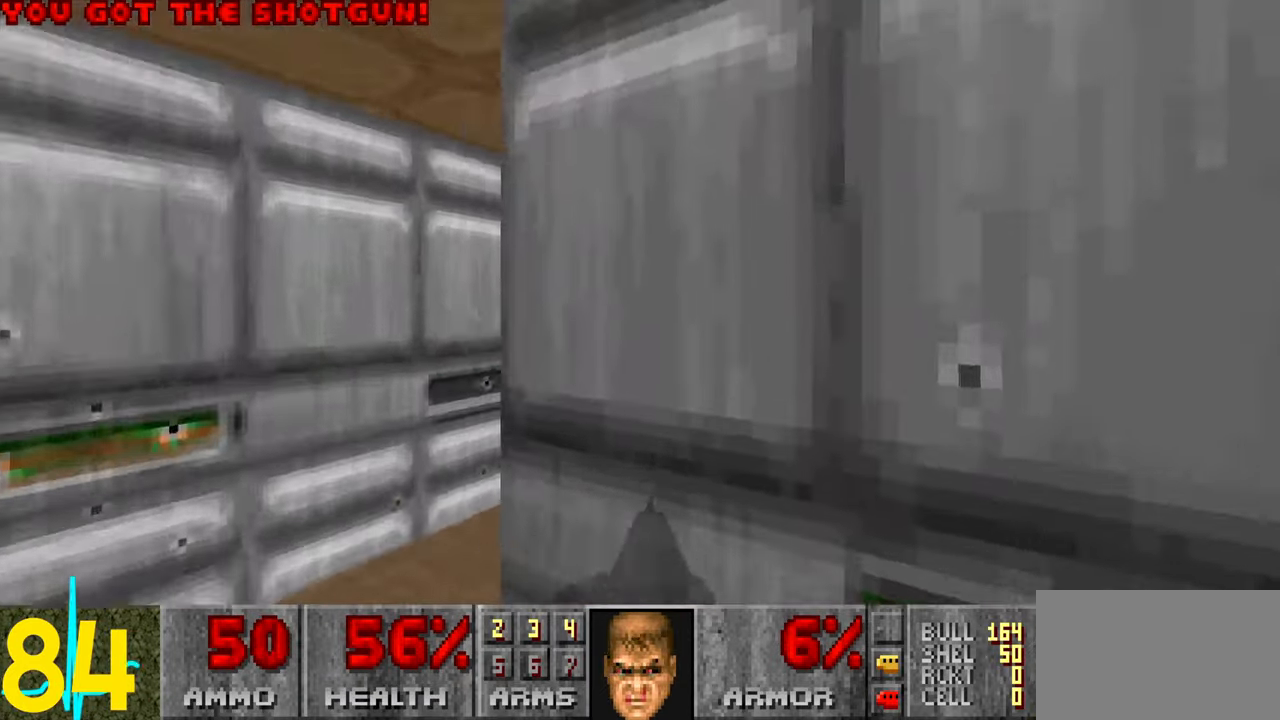
{"keys": [], "mouse": [], "events": [[83, "a", "down"], [116, "a", "up"]]}